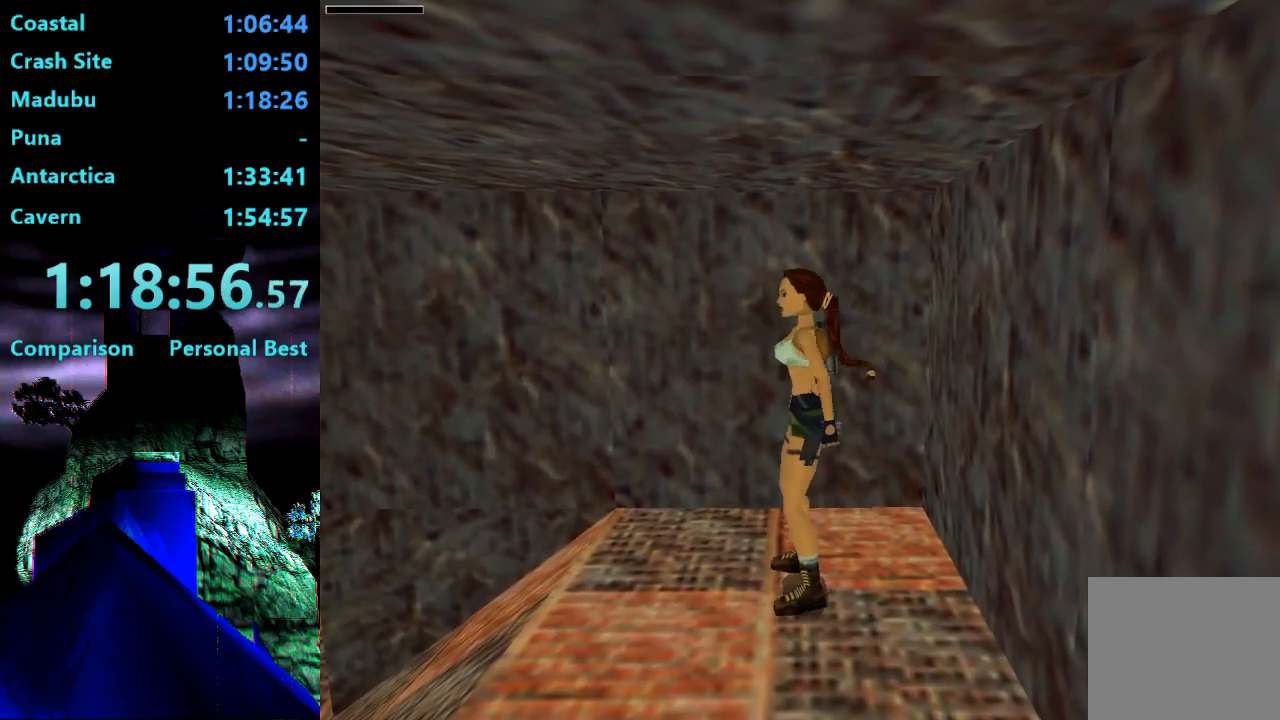
Gameplay with a controller (PlayStation layout); each line is a JSON object with the inputs held at the frame after it. "events" lists button and stick changes between this image and that frame as [ms after this image, input, new state], when the widget could be followed in between. Not read: L3 R3 left_stick.
{"buttons": ["SQUARE", "DPAD_UP", "DPAD_LEFT"], "right_stick": "center", "events": [[200, "DPAD_LEFT", "down"]]}
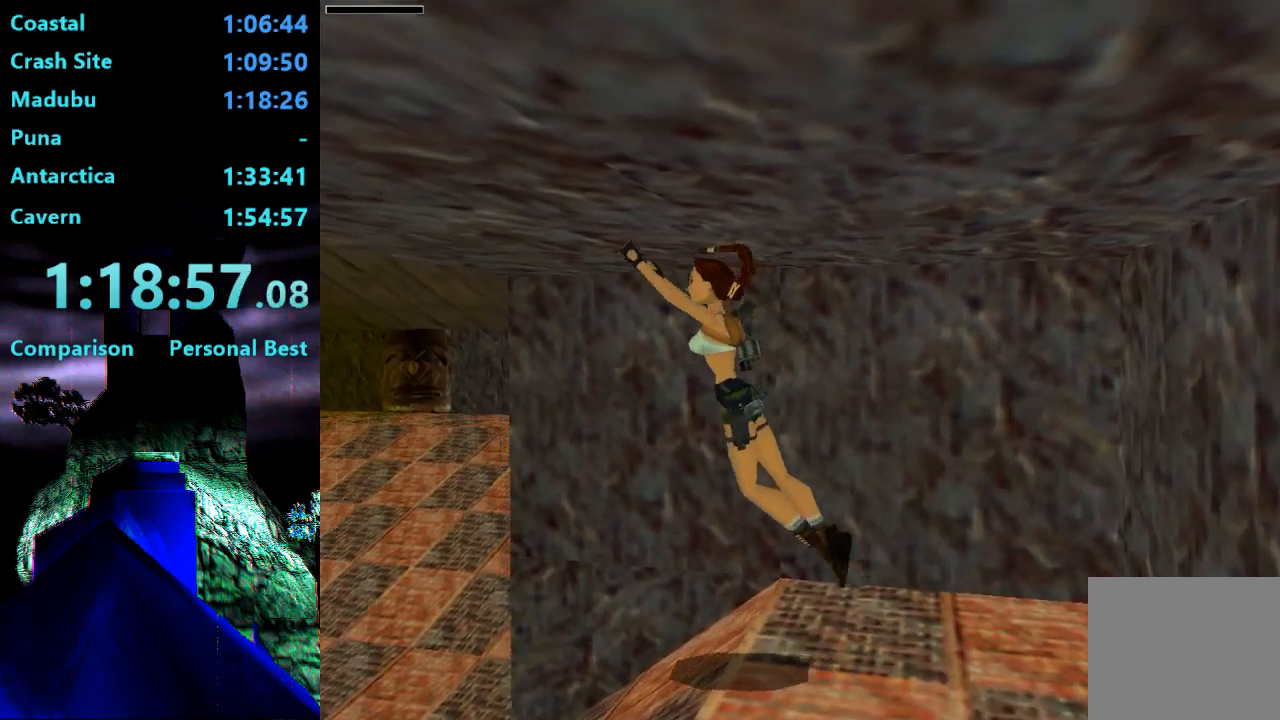
{"buttons": ["SQUARE", "DPAD_UP", "DPAD_LEFT"], "right_stick": "center", "events": []}
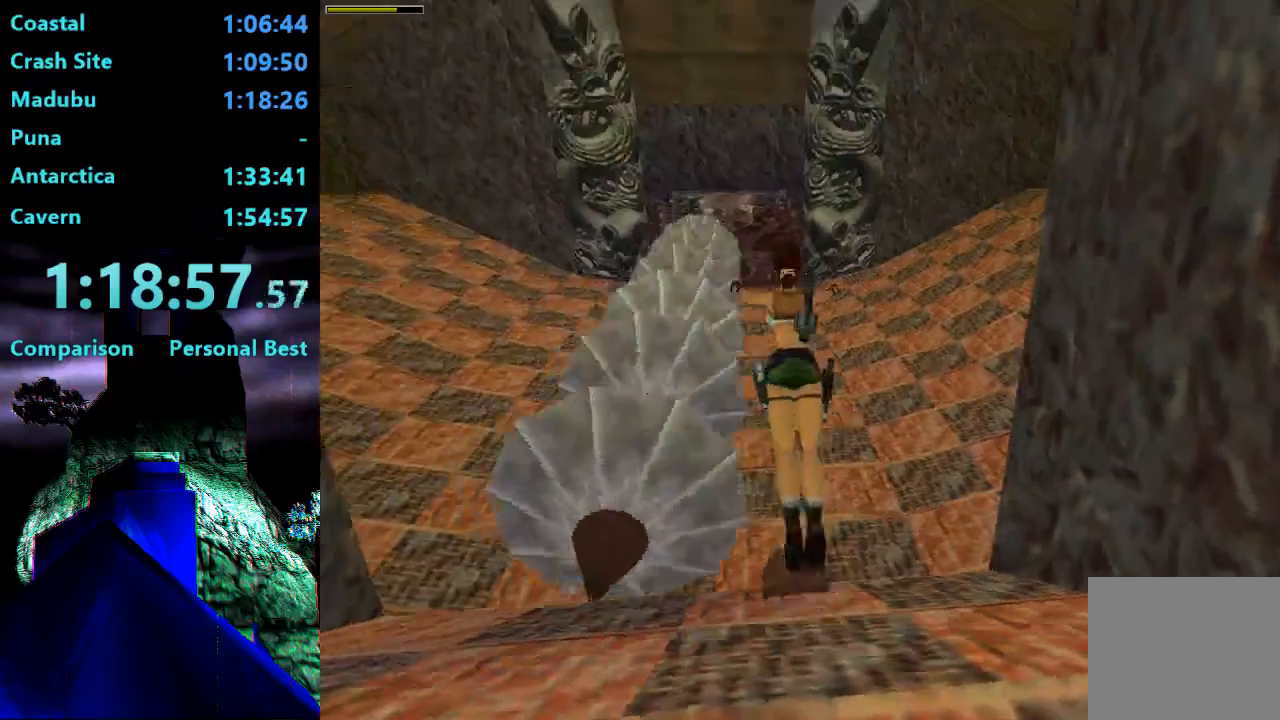
{"buttons": ["DPAD_UP"], "right_stick": "center", "events": [[233, "SQUARE", "up"], [267, "DPAD_LEFT", "up"]]}
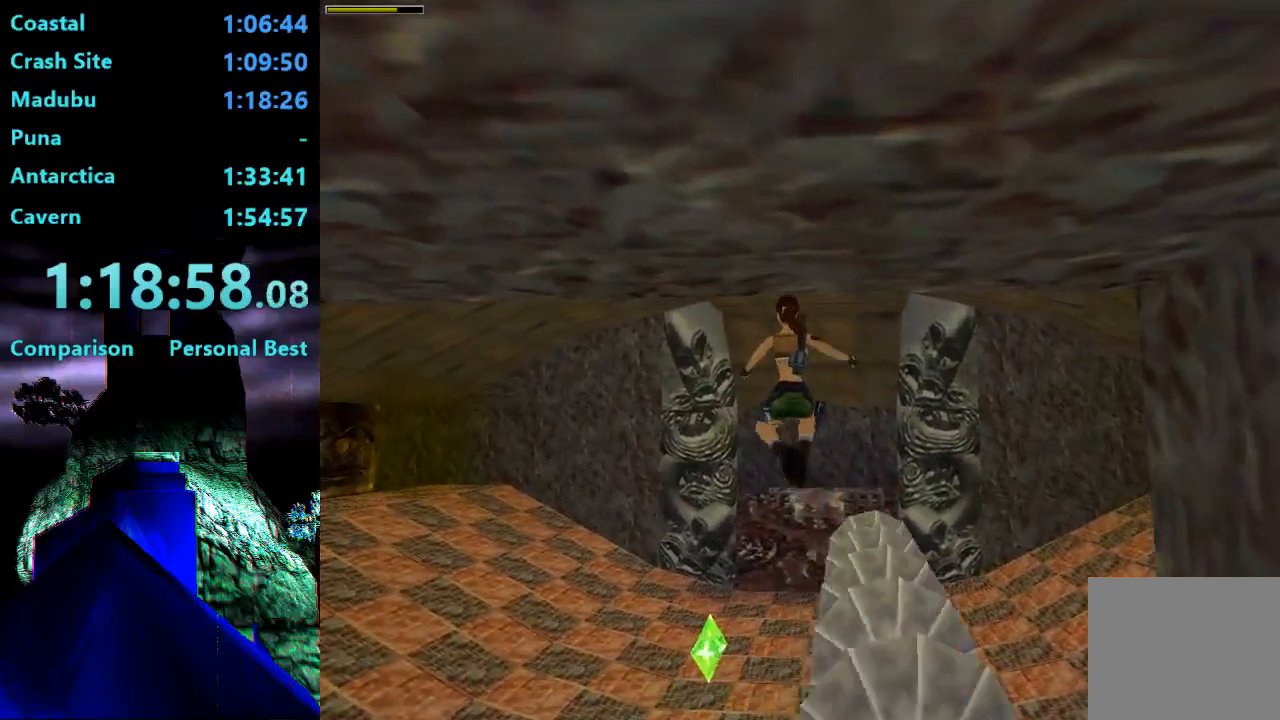
{"buttons": ["DPAD_UP", "DPAD_LEFT"], "right_stick": "center", "events": [[233, "DPAD_LEFT", "down"]]}
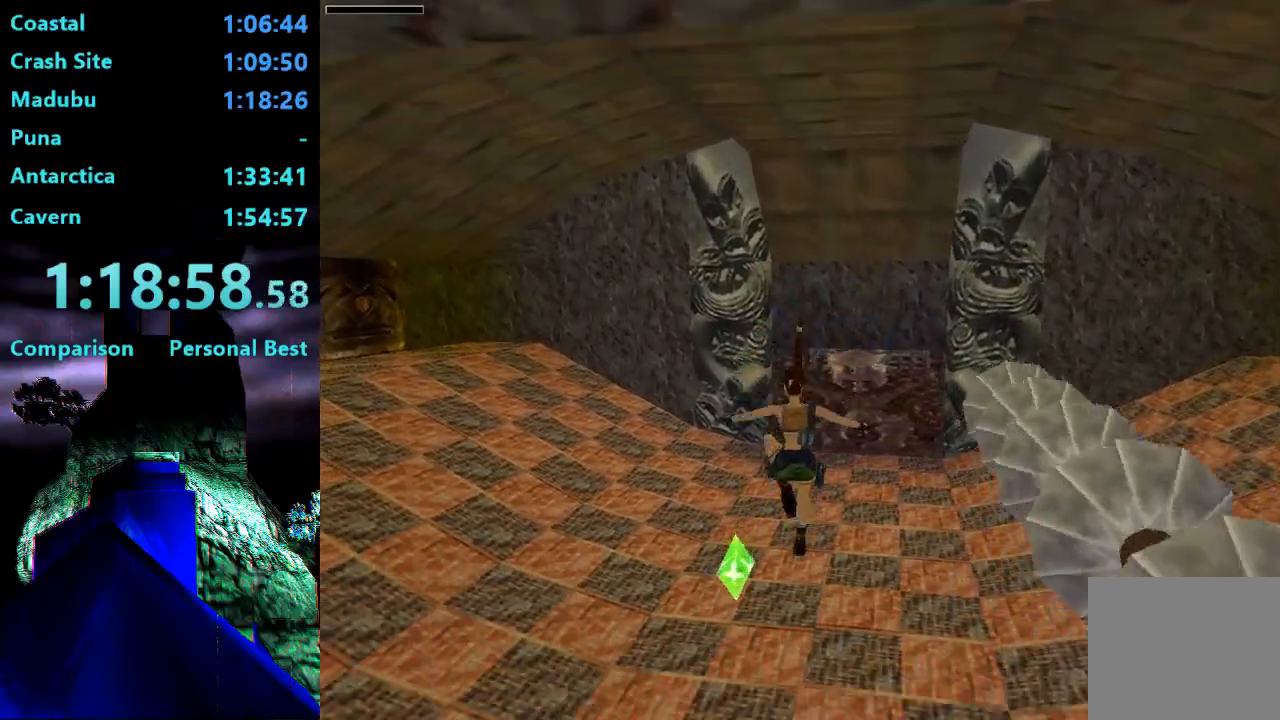
{"buttons": ["DPAD_UP", "DPAD_LEFT"], "right_stick": "center", "events": []}
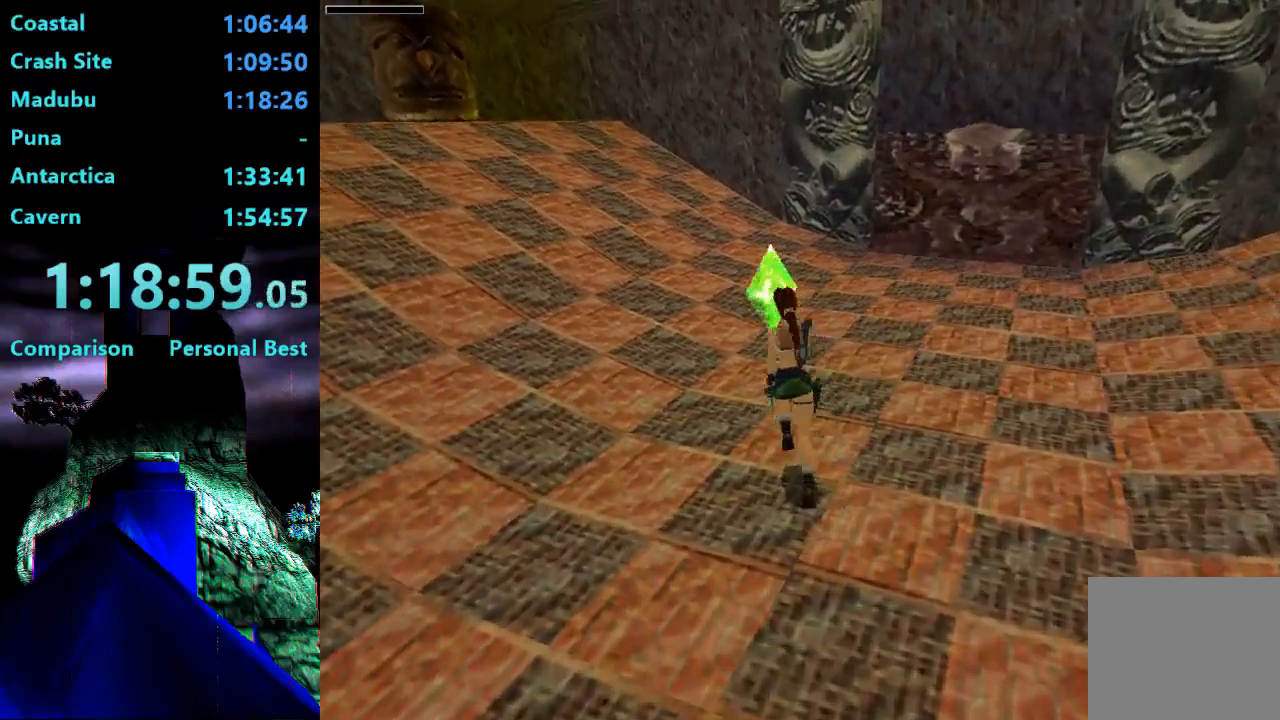
{"buttons": ["R2", "DPAD_UP"], "right_stick": "center", "events": [[117, "DPAD_LEFT", "up"], [150, "R2", "down"]]}
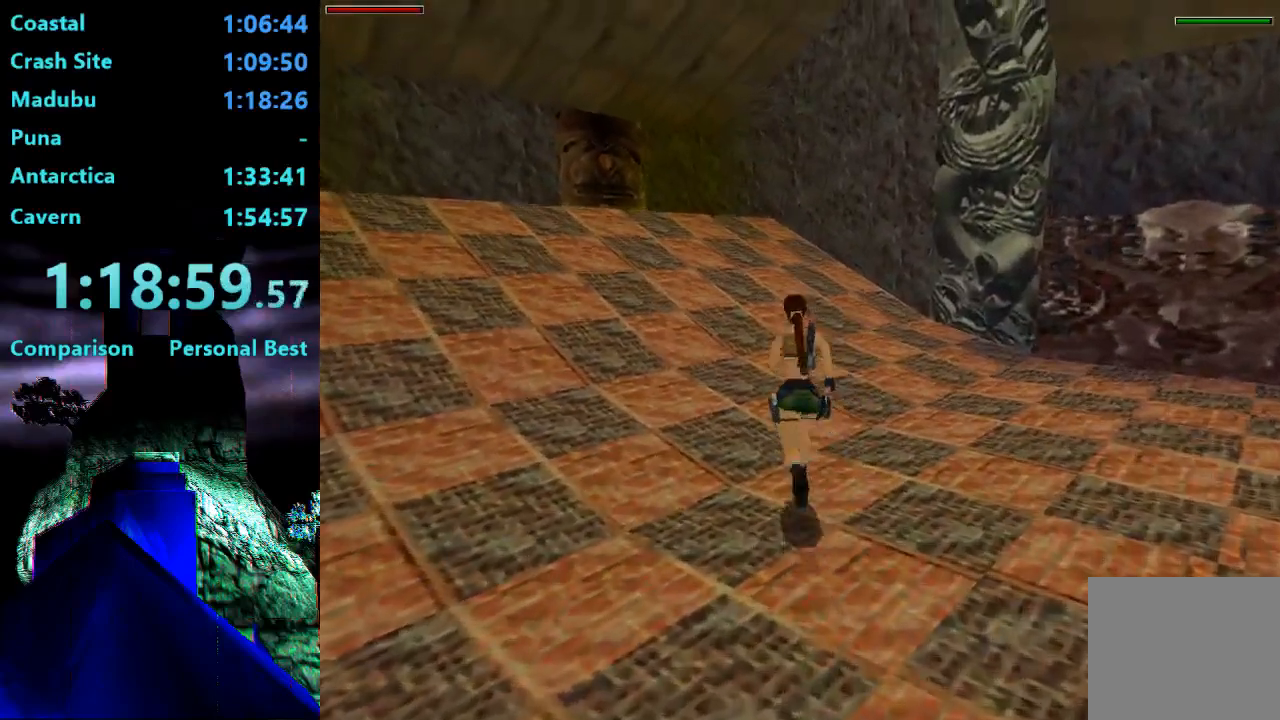
{"buttons": ["R2", "DPAD_UP", "DPAD_LEFT"], "right_stick": "center", "events": [[483, "DPAD_LEFT", "down"]]}
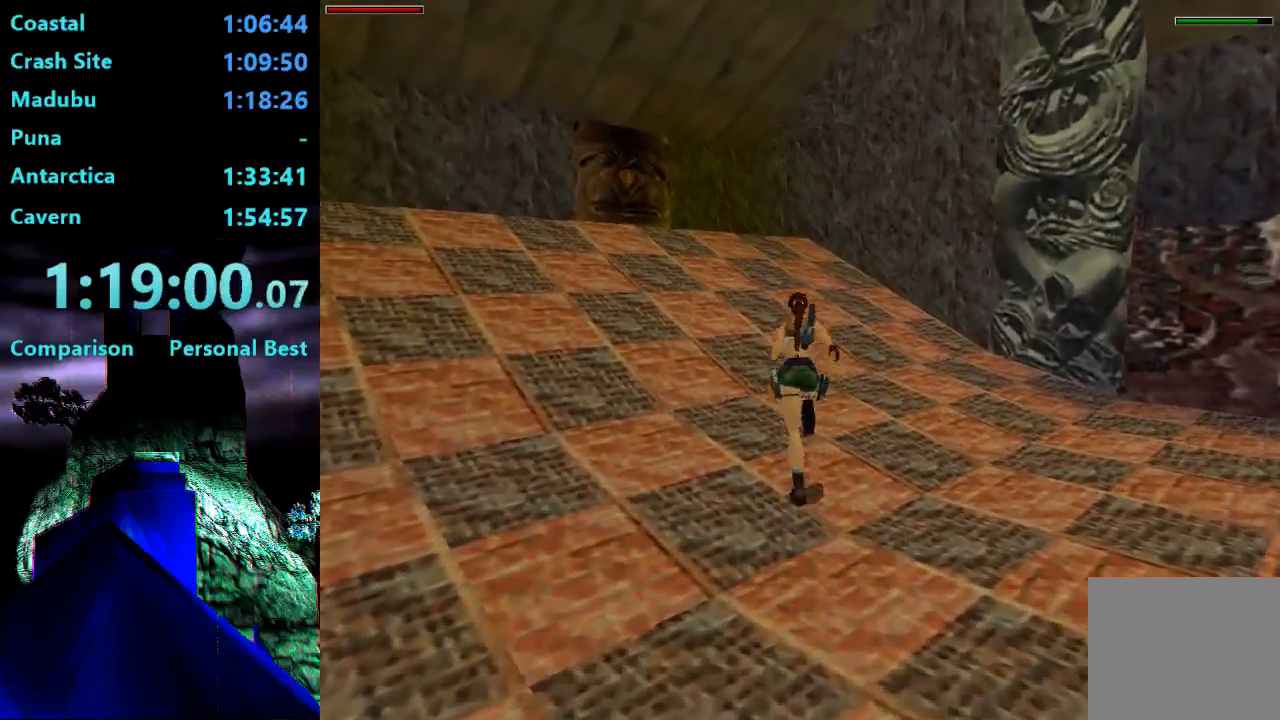
{"buttons": ["R2", "DPAD_UP"], "right_stick": "center", "events": [[450, "DPAD_LEFT", "up"]]}
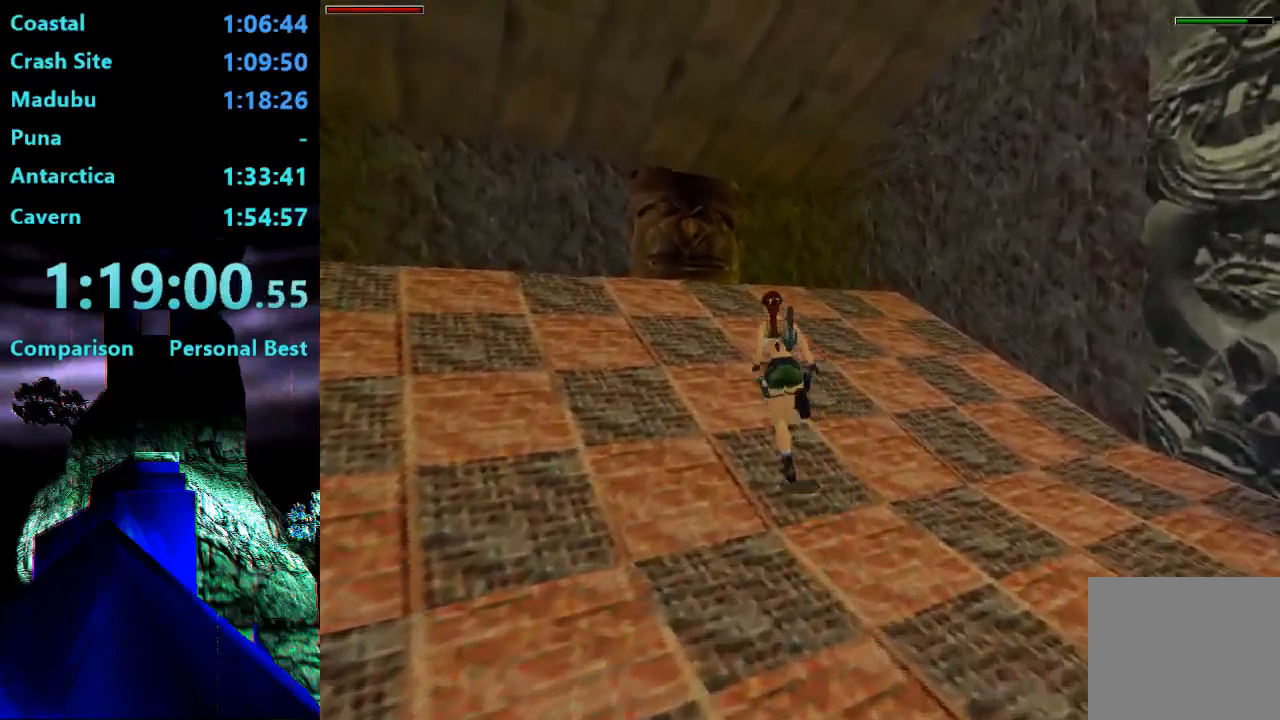
{"buttons": ["R2", "DPAD_UP"], "right_stick": "center", "events": []}
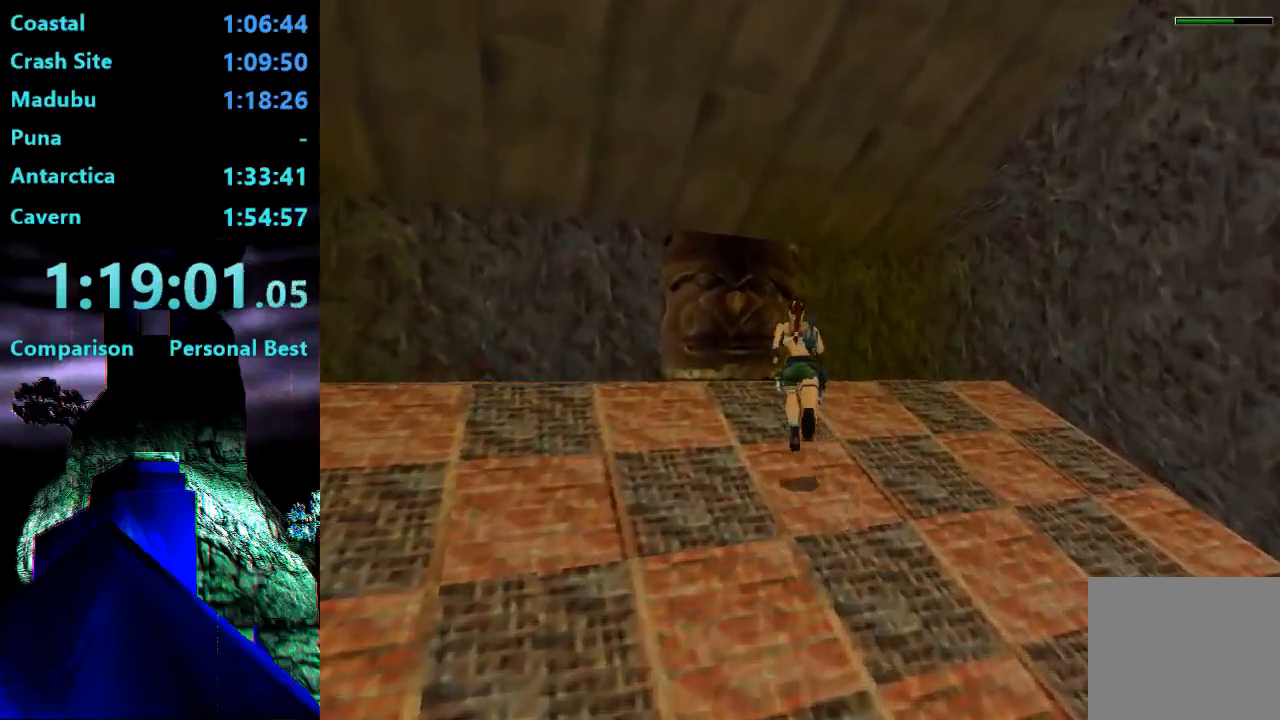
{"buttons": [], "right_stick": "center", "events": [[17, "DPAD_LEFT", "down"], [417, "DPAD_UP", "up"], [450, "R2", "up"], [483, "DPAD_LEFT", "up"]]}
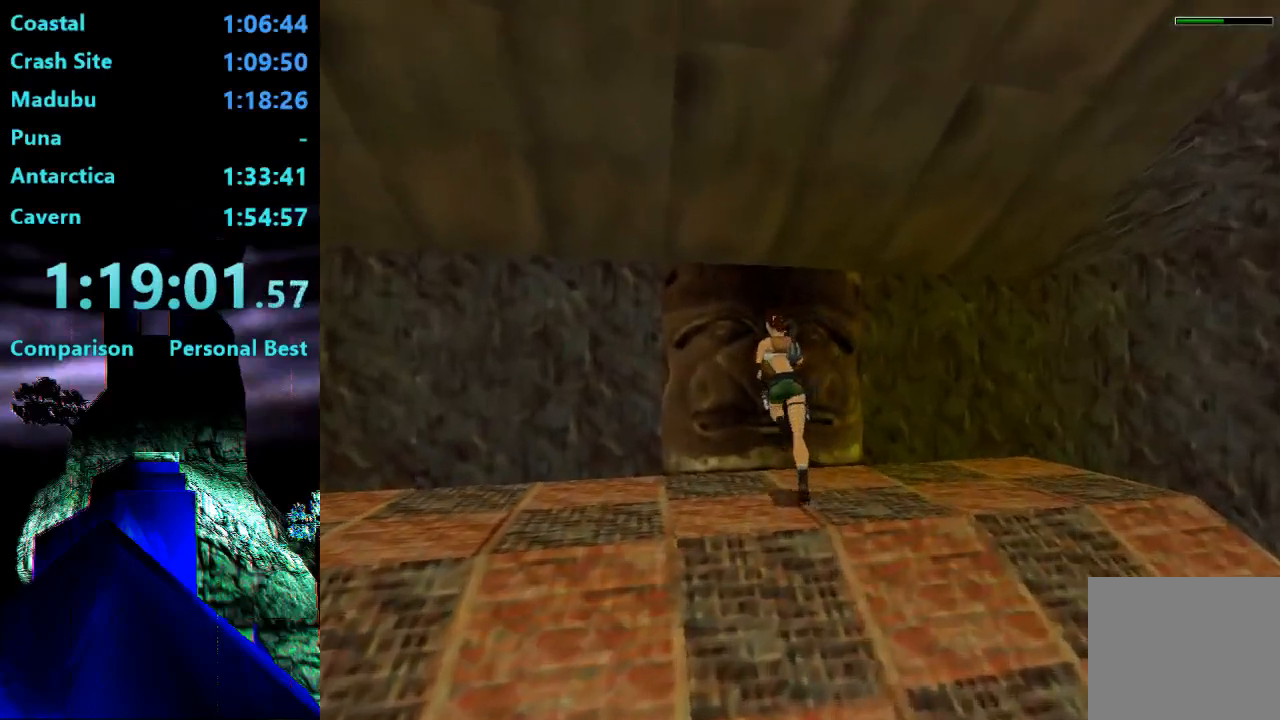
{"buttons": ["CROSS"], "right_stick": "center", "events": [[117, "CROSS", "down"]]}
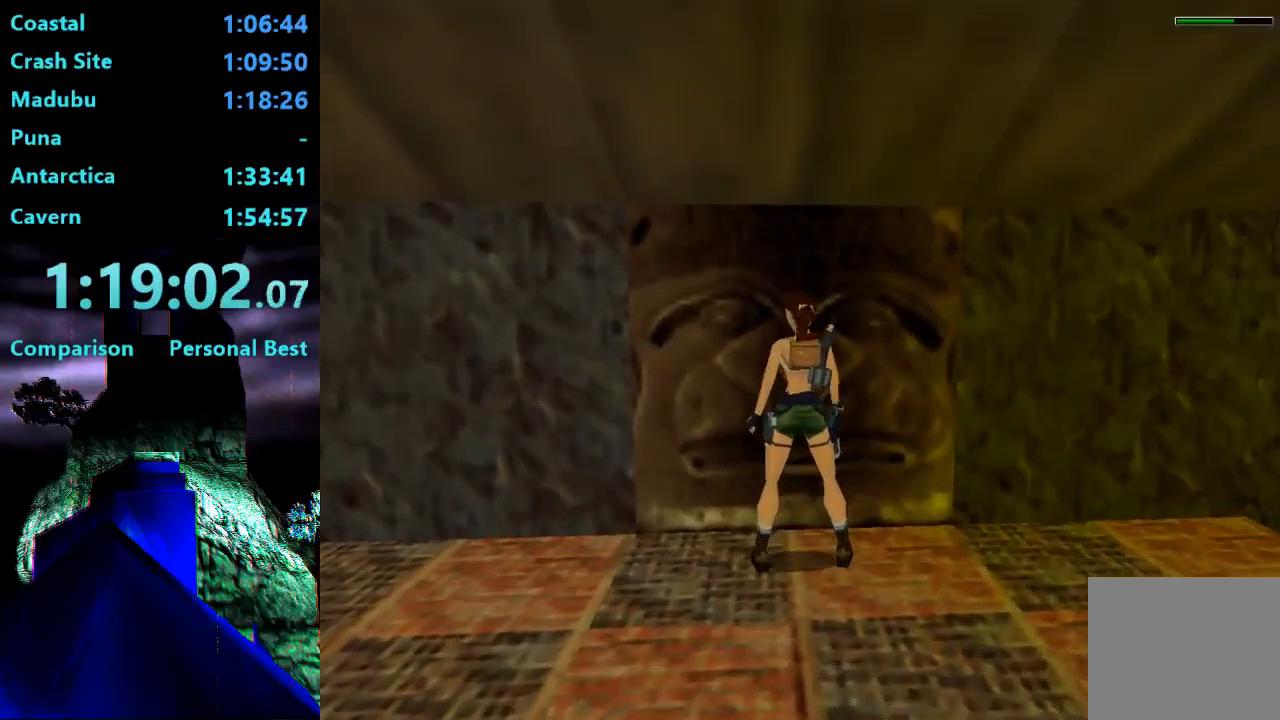
{"buttons": ["DPAD_LEFT"], "right_stick": "center", "events": [[83, "CROSS", "up"], [217, "DPAD_LEFT", "down"]]}
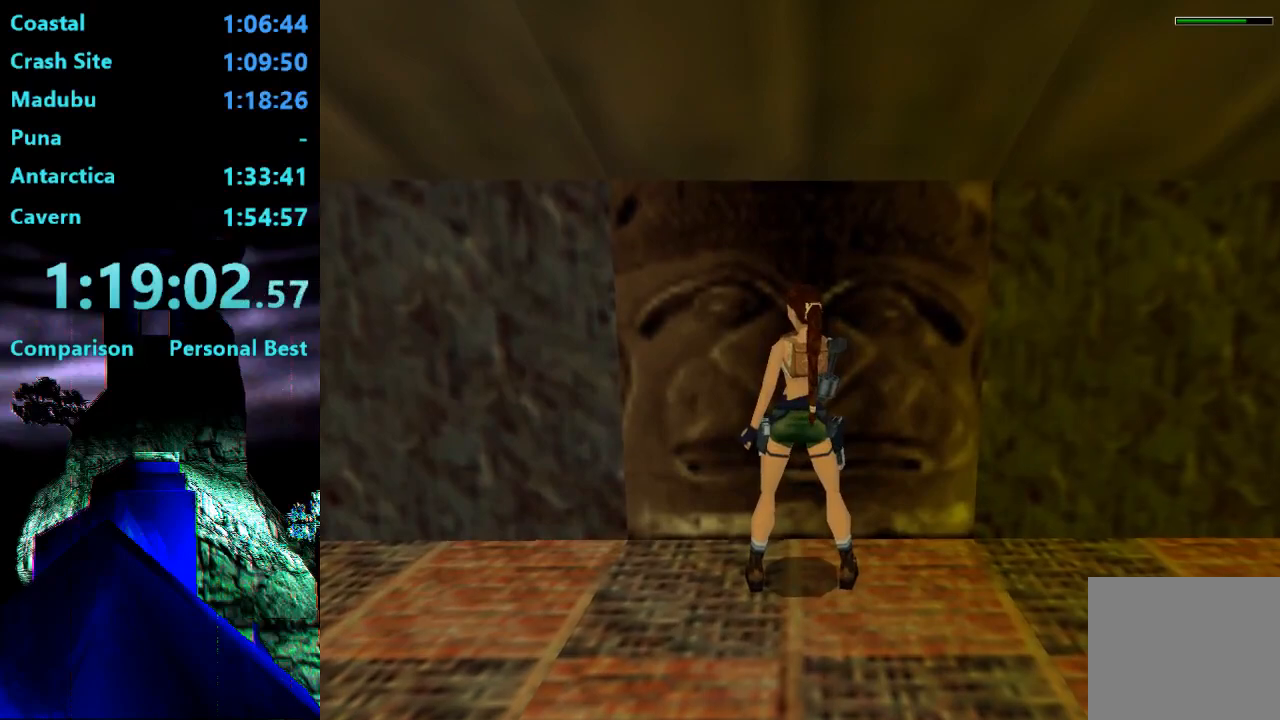
{"buttons": ["DPAD_LEFT"], "right_stick": "center", "events": []}
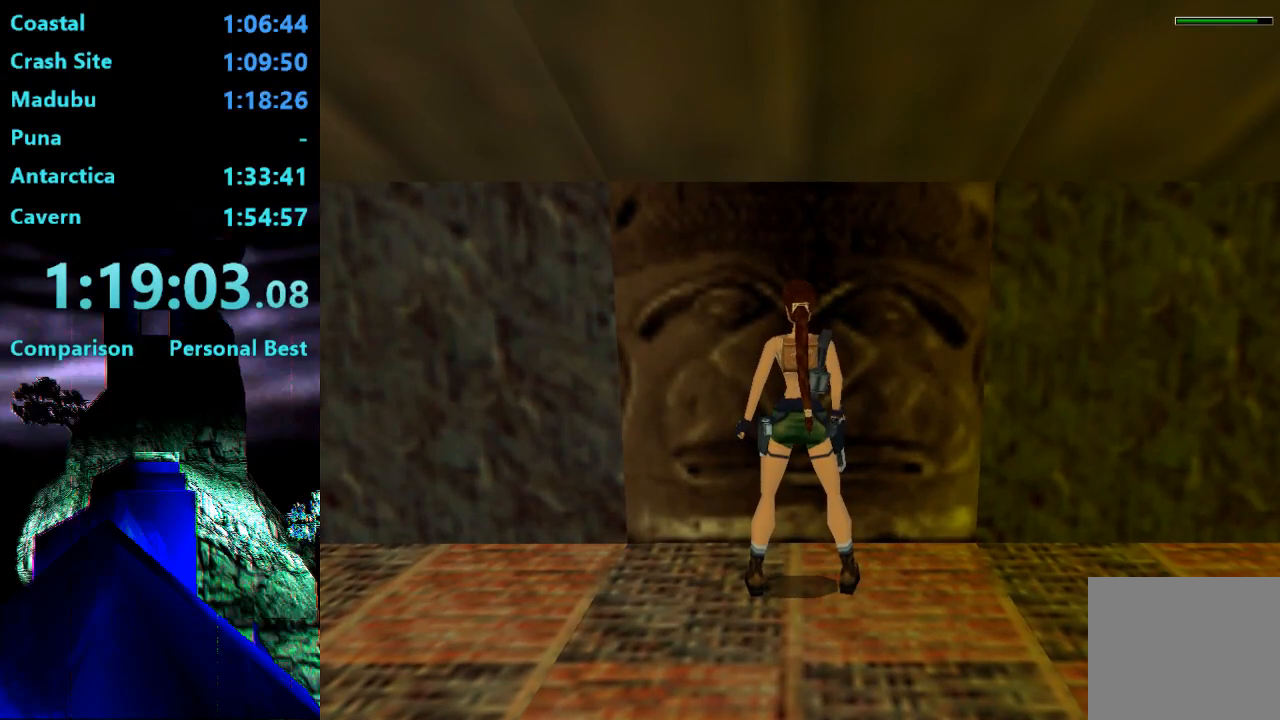
{"buttons": ["DPAD_LEFT"], "right_stick": "center", "events": []}
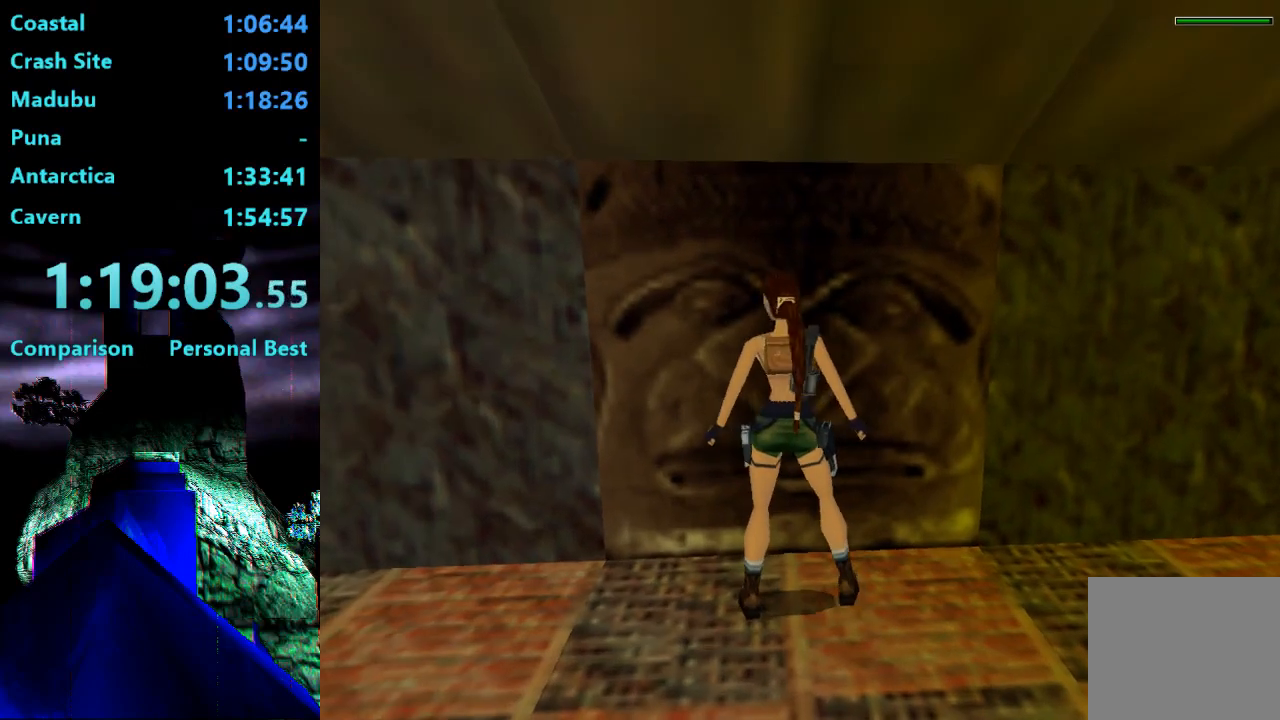
{"buttons": ["DPAD_UP", "DPAD_LEFT"], "right_stick": "center", "events": [[483, "DPAD_UP", "down"]]}
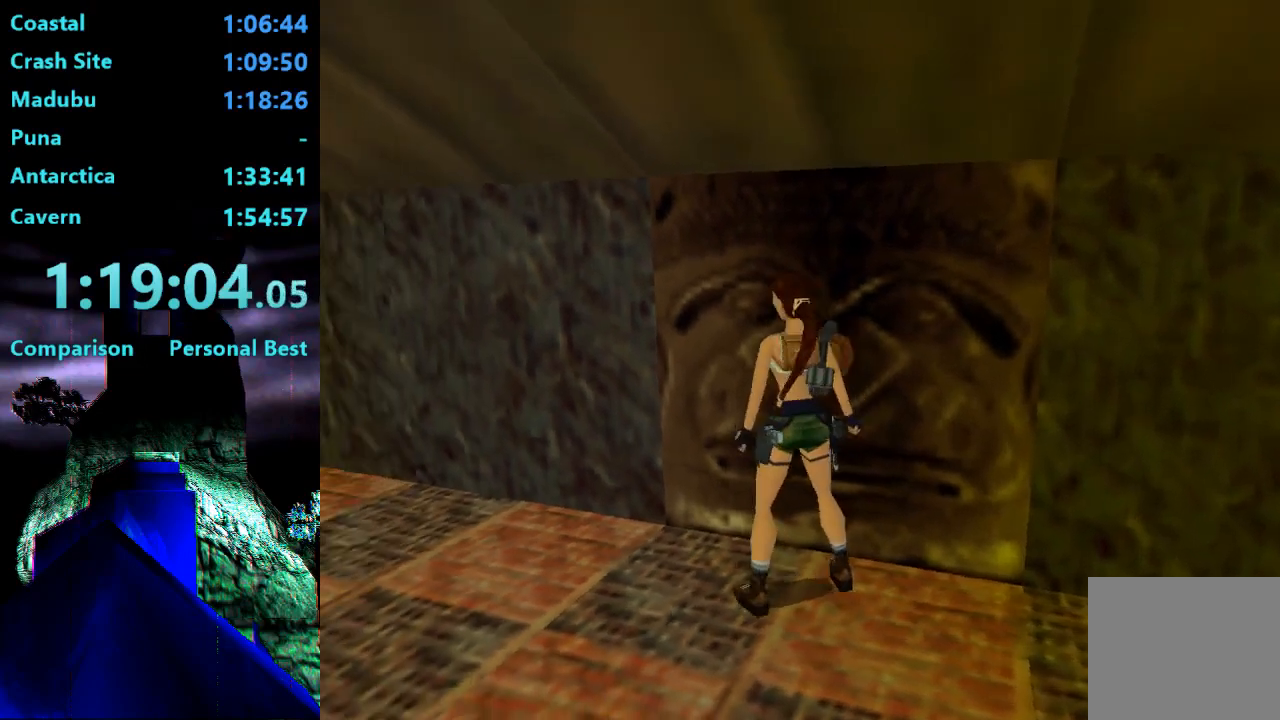
{"buttons": ["DPAD_RIGHT"], "right_stick": "center", "events": [[117, "DPAD_LEFT", "up"], [117, "DPAD_UP", "up"], [417, "DPAD_RIGHT", "down"]]}
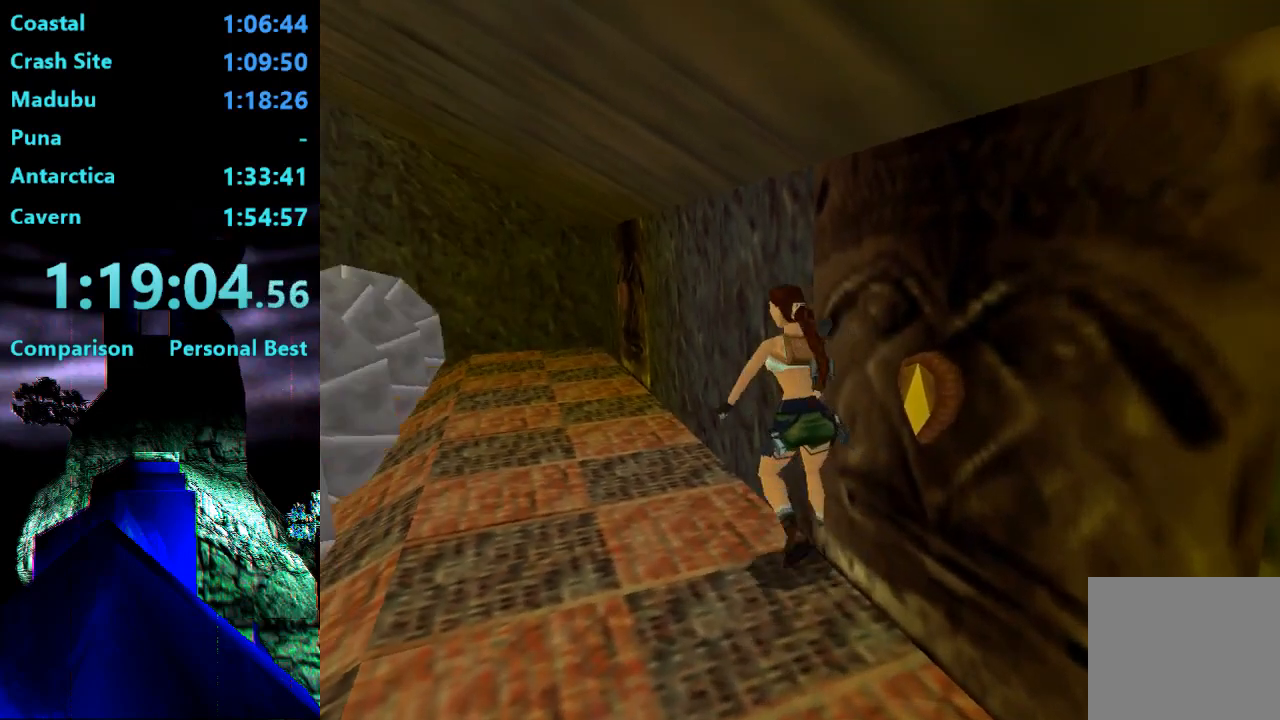
{"buttons": [], "right_stick": "center", "events": [[150, "DPAD_RIGHT", "up"]]}
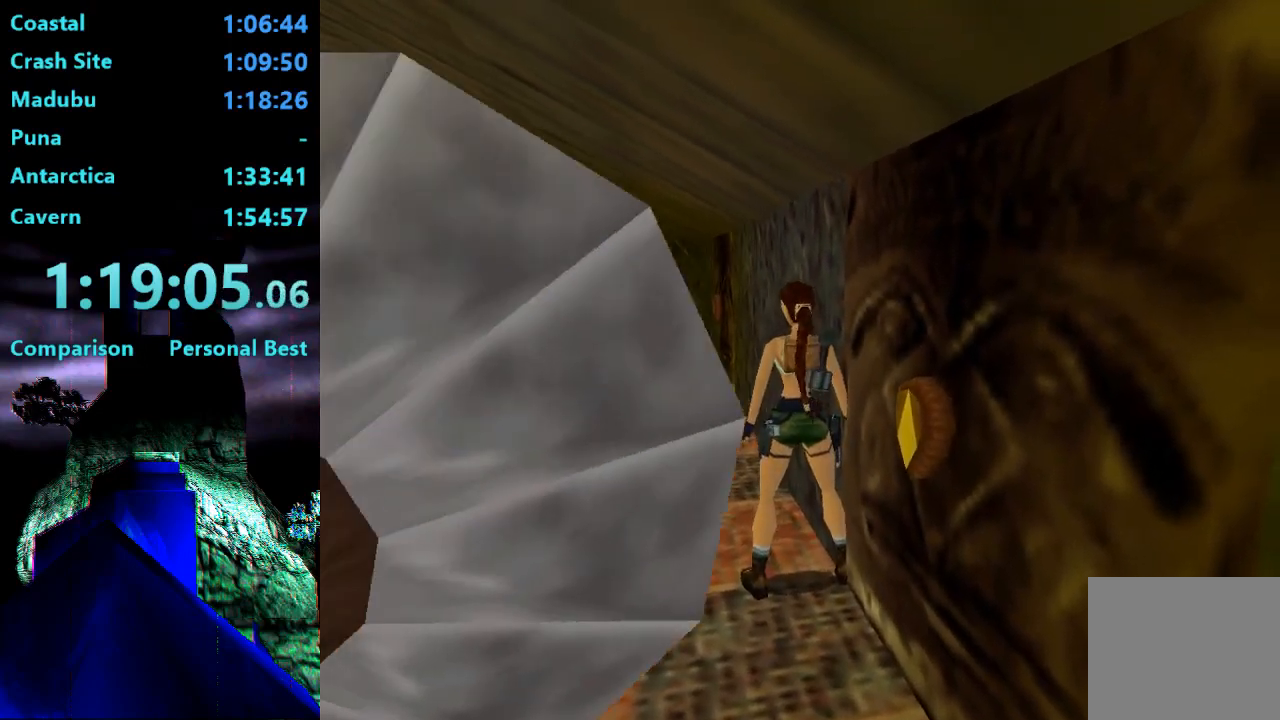
{"buttons": [], "right_stick": "center", "events": []}
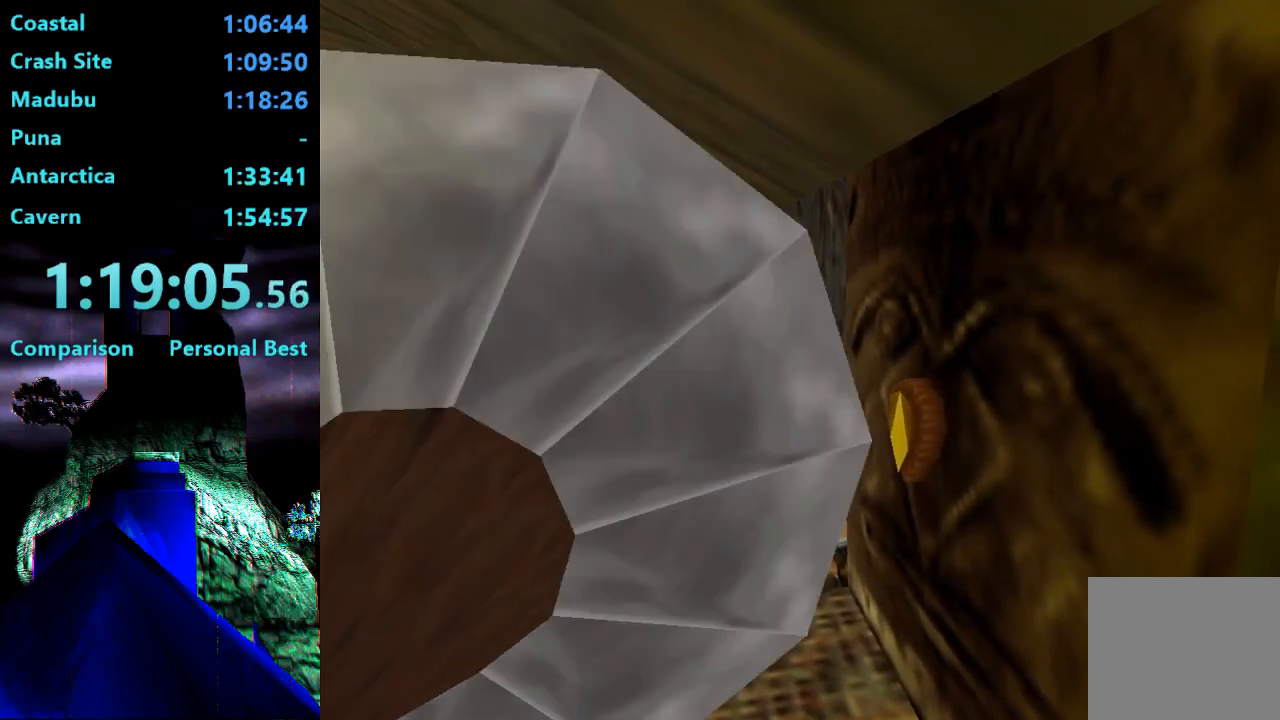
{"buttons": ["DPAD_UP"], "right_stick": "center", "events": [[183, "DPAD_UP", "down"], [283, "DPAD_LEFT", "down"], [483, "DPAD_LEFT", "up"]]}
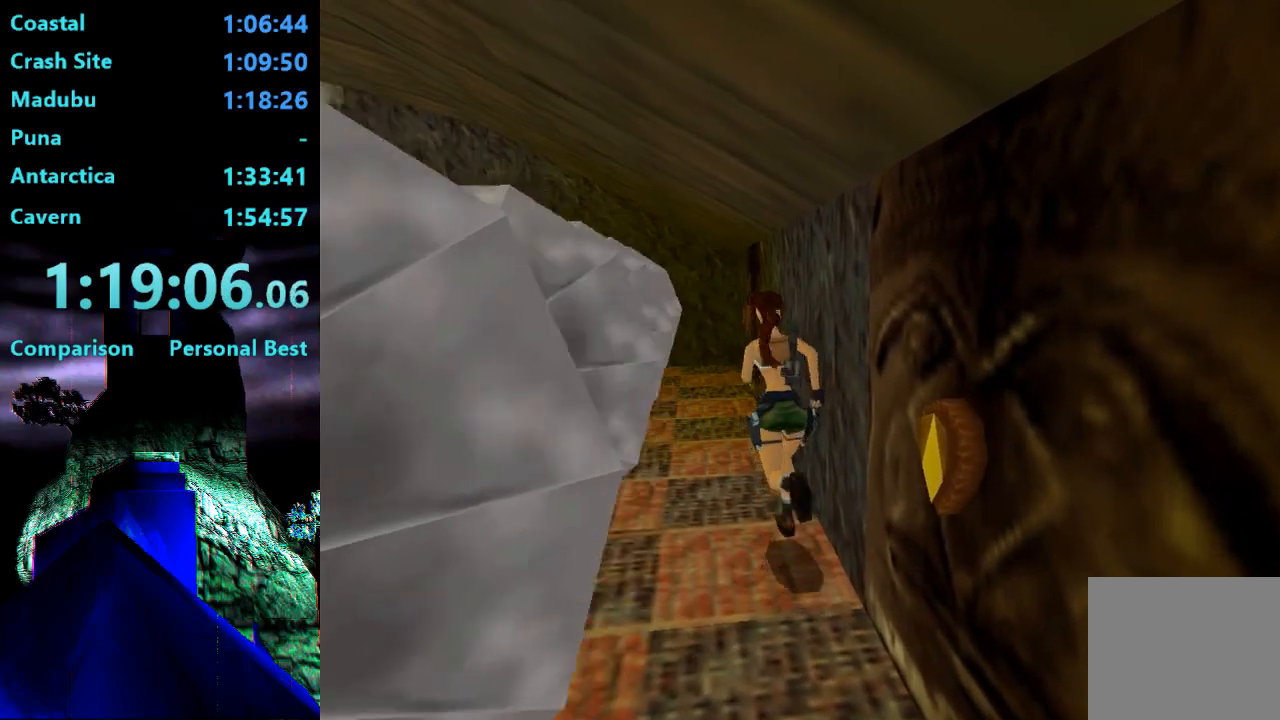
{"buttons": ["DPAD_UP"], "right_stick": "center", "events": []}
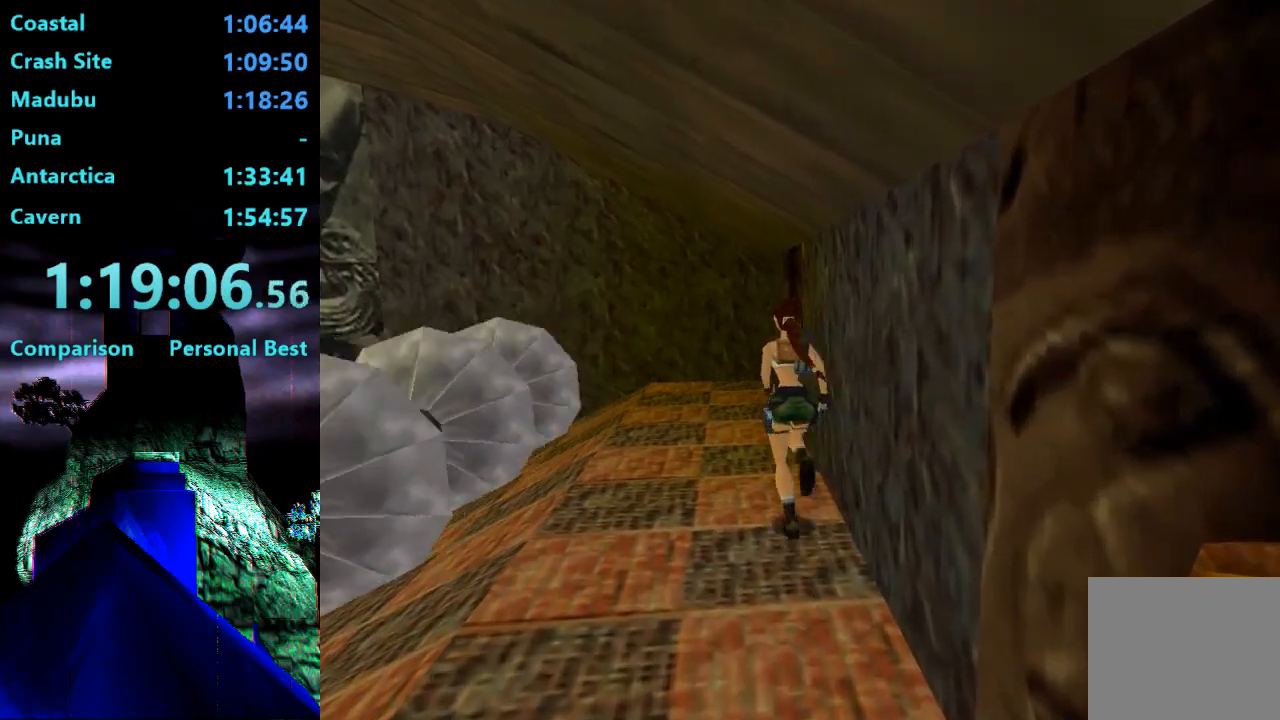
{"buttons": ["DPAD_UP"], "right_stick": "center", "events": []}
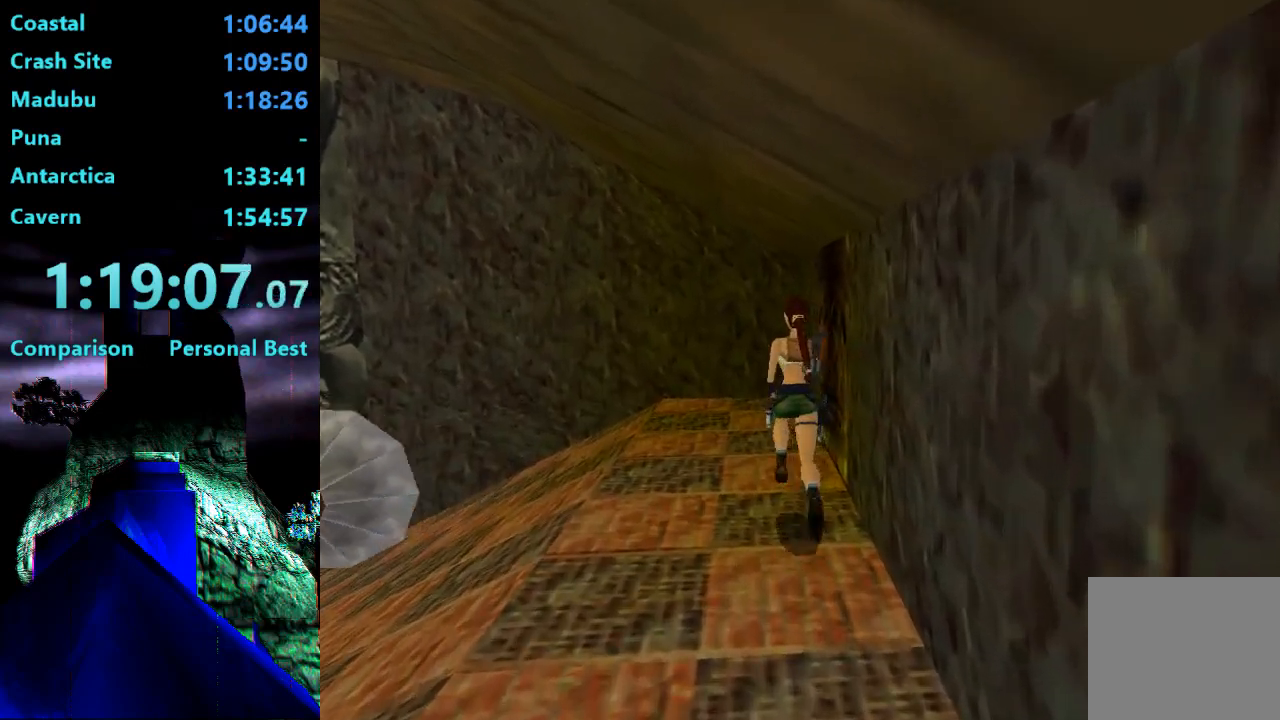
{"buttons": ["DPAD_RIGHT"], "right_stick": "center", "events": [[83, "DPAD_RIGHT", "down"], [350, "DPAD_UP", "up"]]}
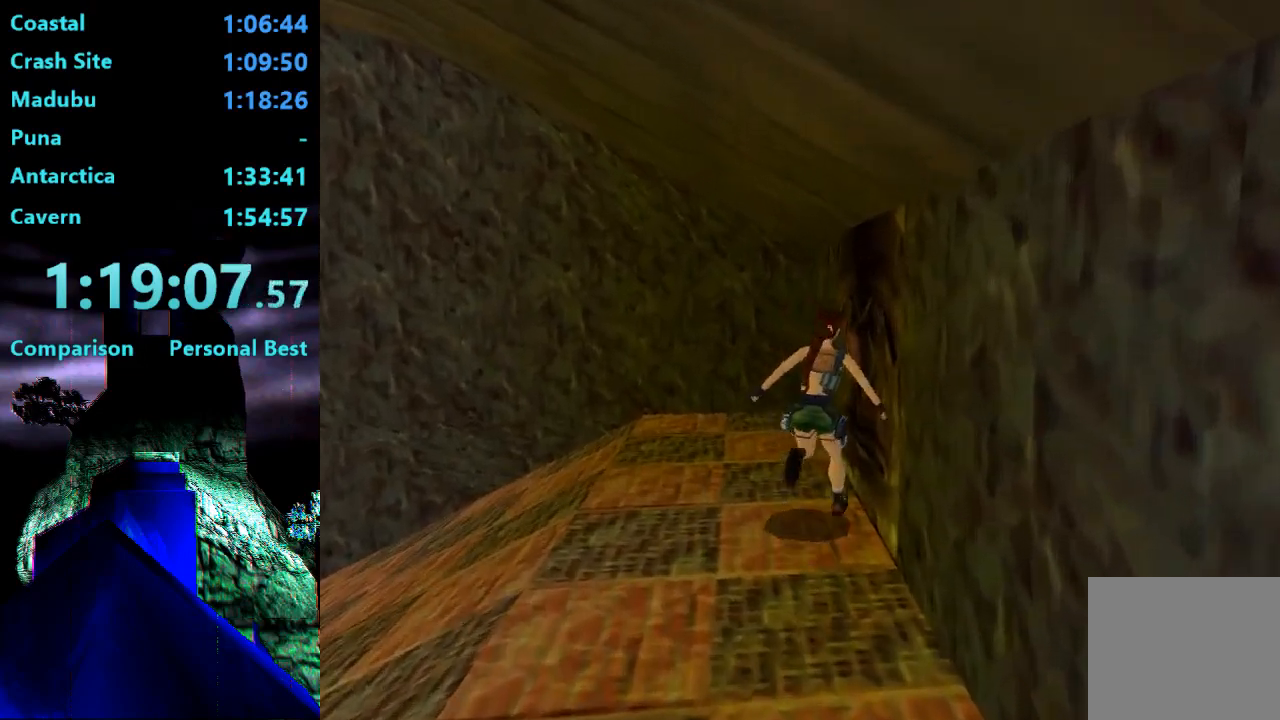
{"buttons": ["CROSS"], "right_stick": "center", "events": [[217, "CROSS", "down"], [383, "DPAD_RIGHT", "up"]]}
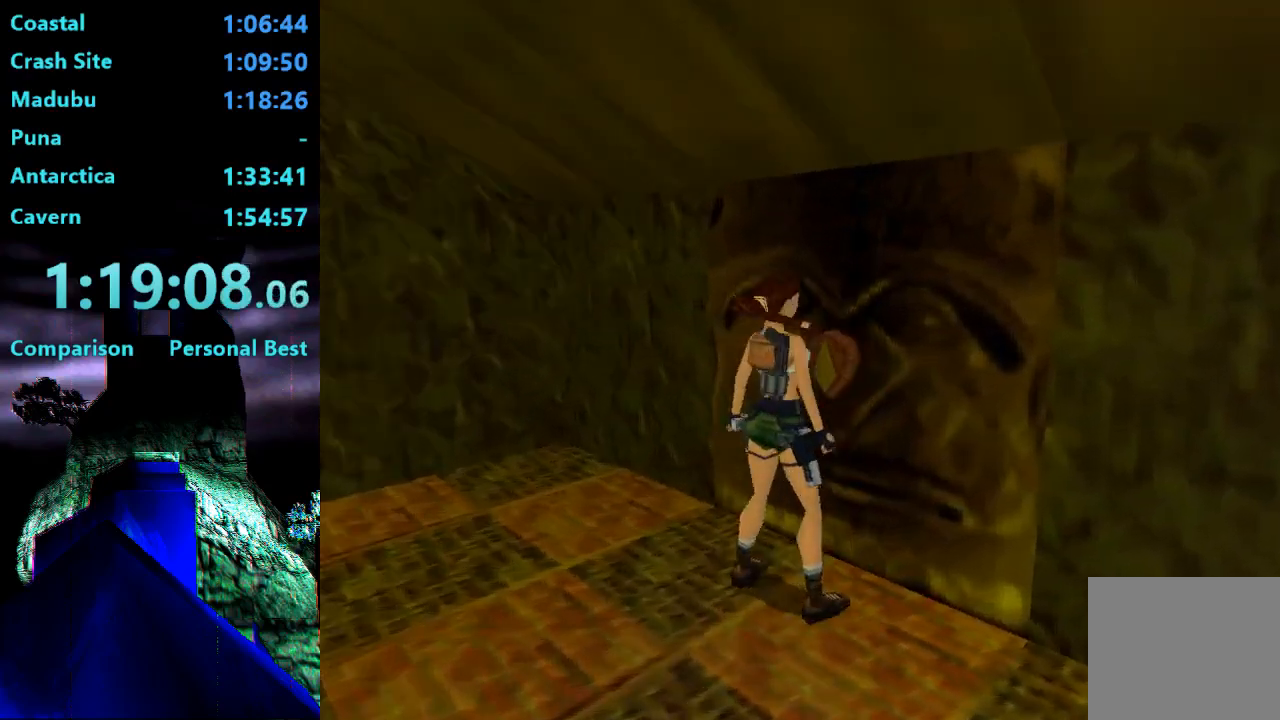
{"buttons": [], "right_stick": "center", "events": [[383, "CROSS", "up"]]}
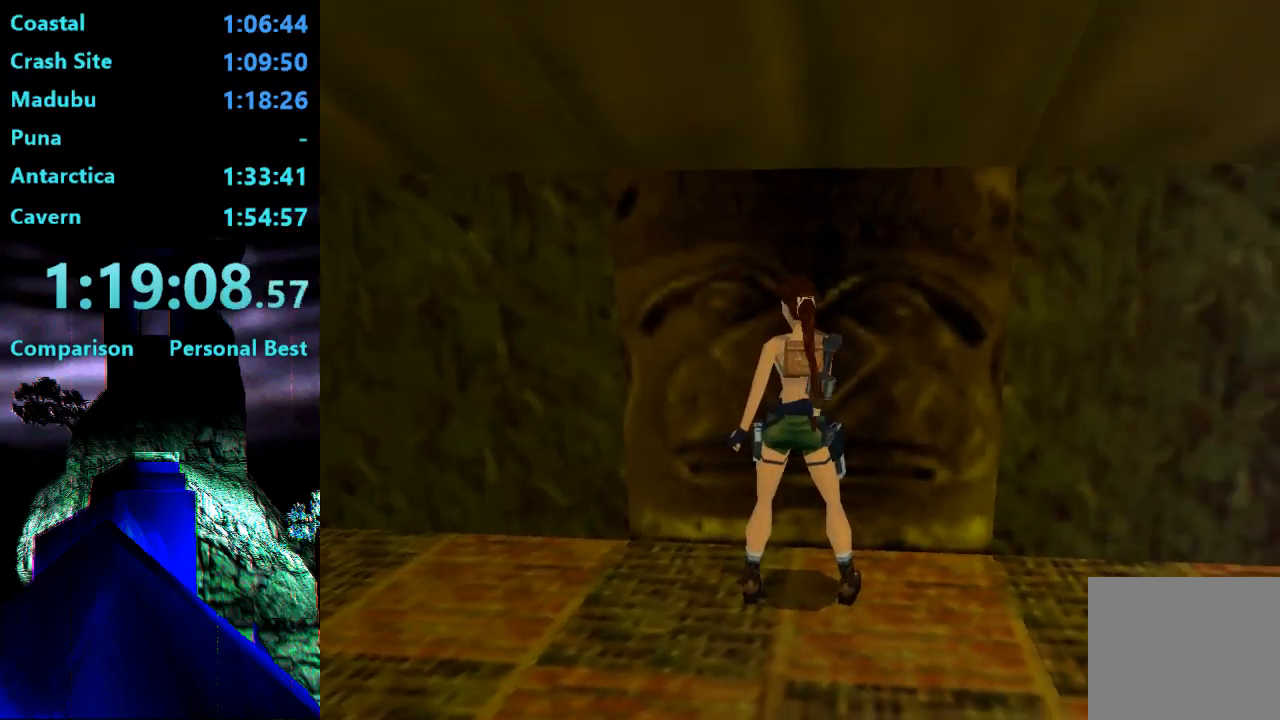
{"buttons": ["SQUARE", "DPAD_DOWN"], "right_stick": "center", "events": [[83, "SQUARE", "down"], [117, "DPAD_DOWN", "down"]]}
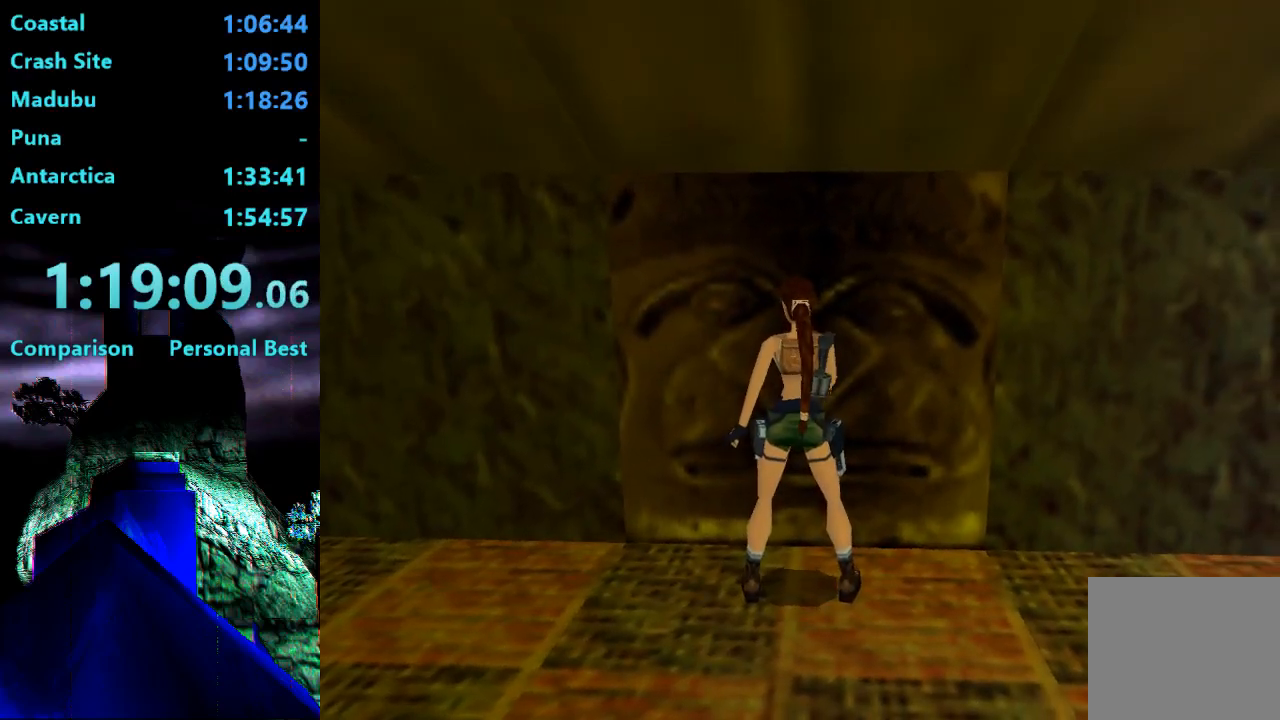
{"buttons": ["SQUARE", "DPAD_DOWN"], "right_stick": "center", "events": []}
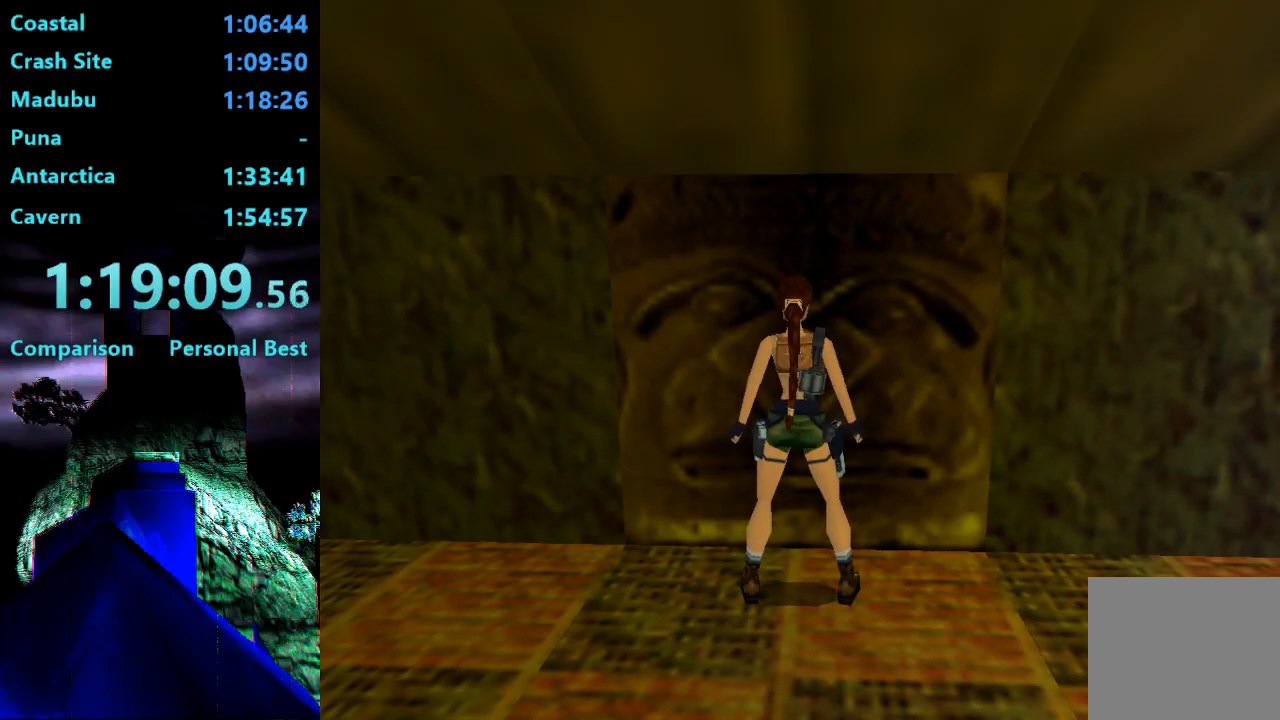
{"buttons": ["CIRCLE"], "right_stick": "center", "events": [[317, "SQUARE", "up"], [383, "DPAD_DOWN", "up"], [417, "CIRCLE", "down"]]}
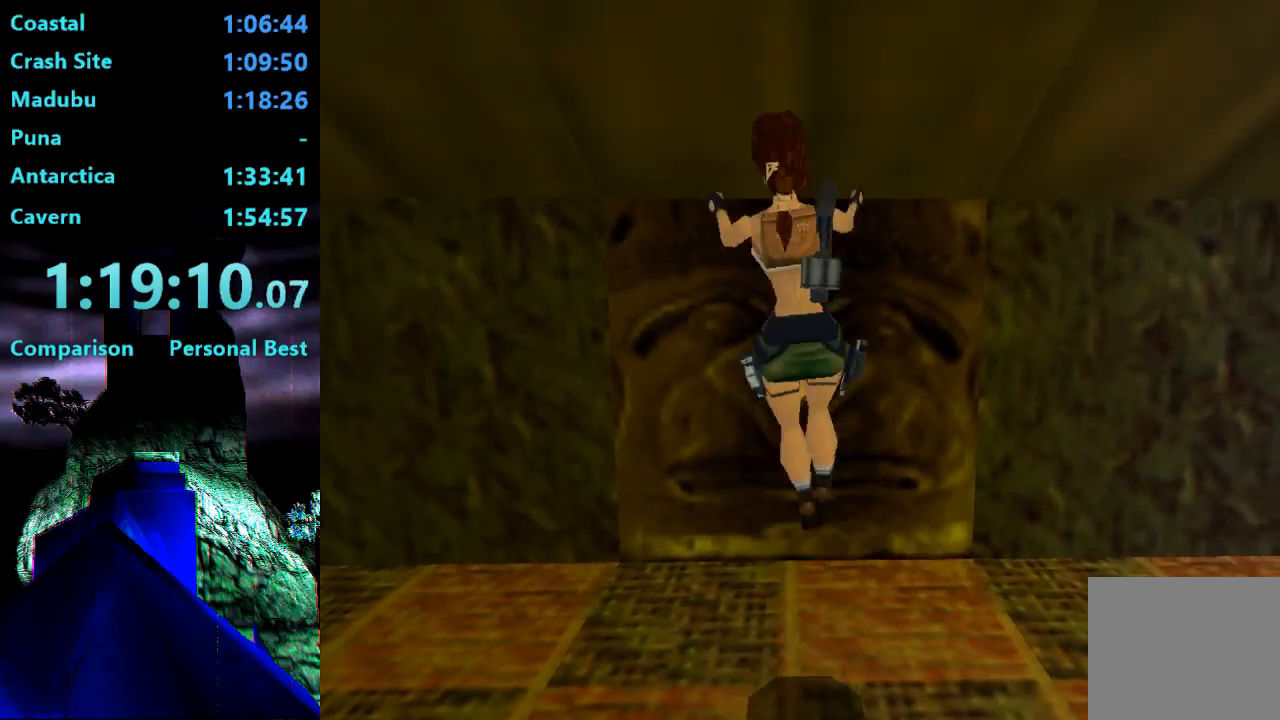
{"buttons": ["DPAD_UP"], "right_stick": "center", "events": [[17, "DPAD_UP", "down"], [83, "CIRCLE", "up"]]}
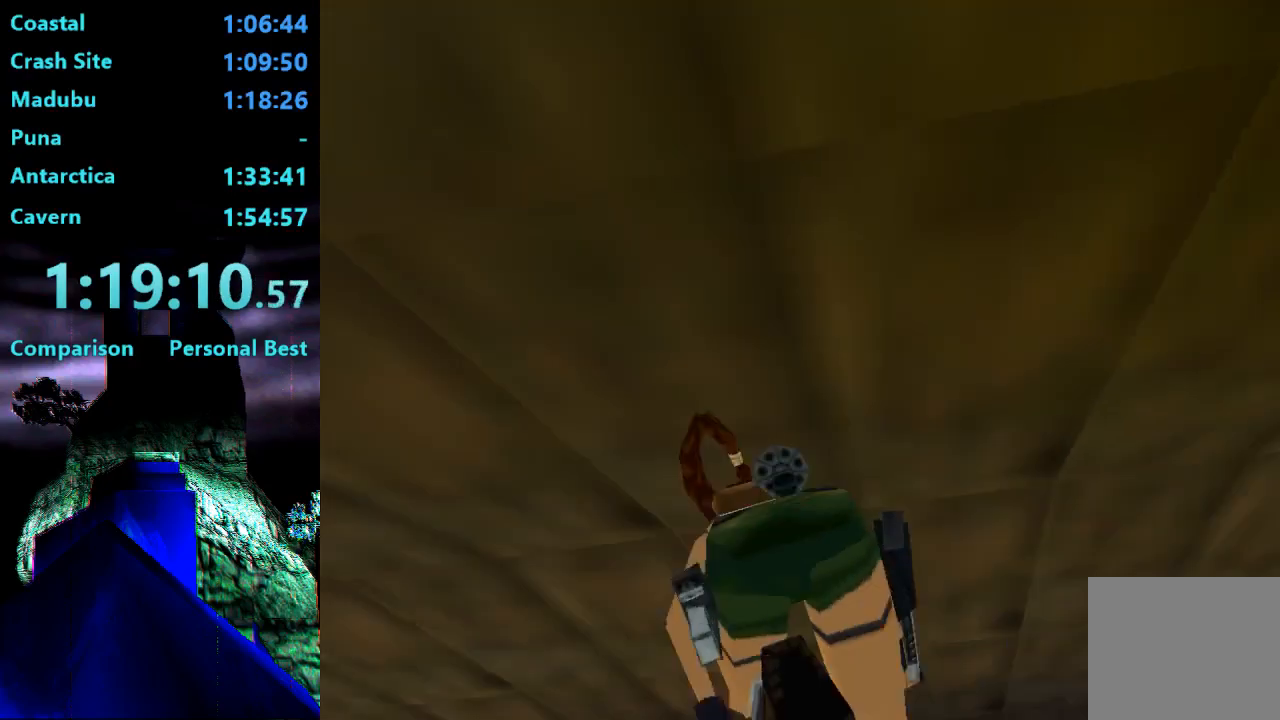
{"buttons": ["DPAD_UP"], "right_stick": "center", "events": []}